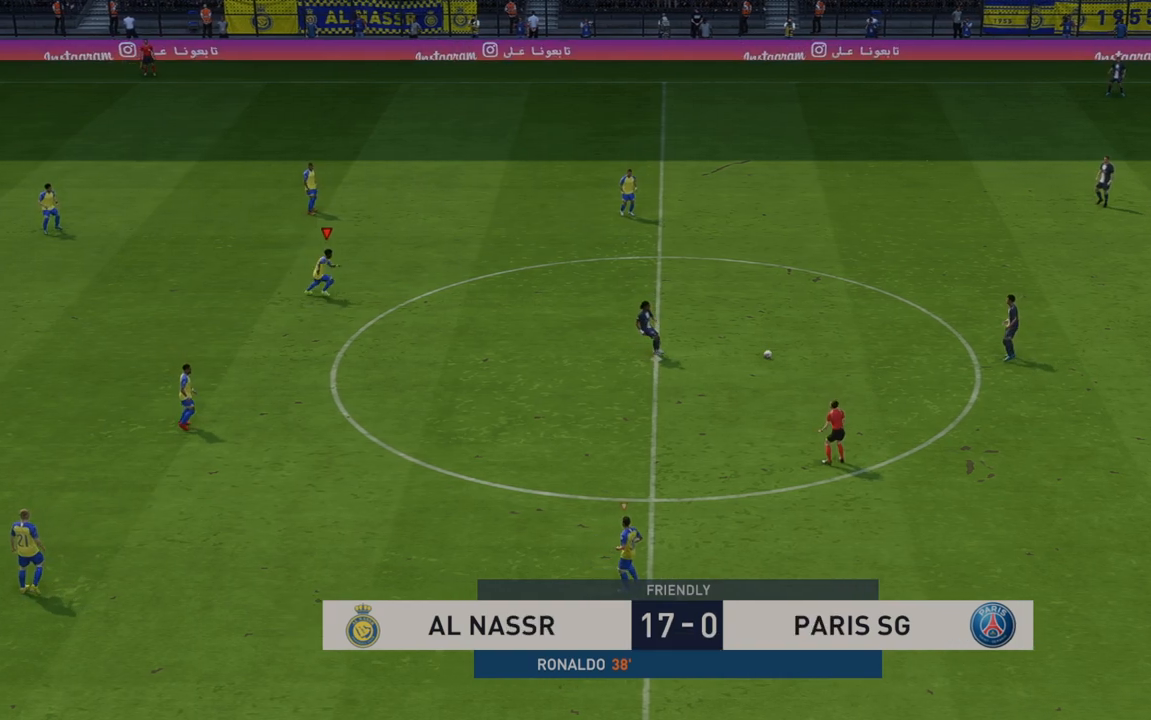
Gameplay with a controller (Xbox layout); each line is a JSON object with the inputs held at the frame after it. "events" lists button and stick changes between this image and that frame as [ms after this image, input, new state], when the widget could be followed in between. Not read: L3 R3.
{"buttons": ["L1", "R2"], "left_stick": "right", "right_stick": "center", "events": [[433, "L1", "down"]]}
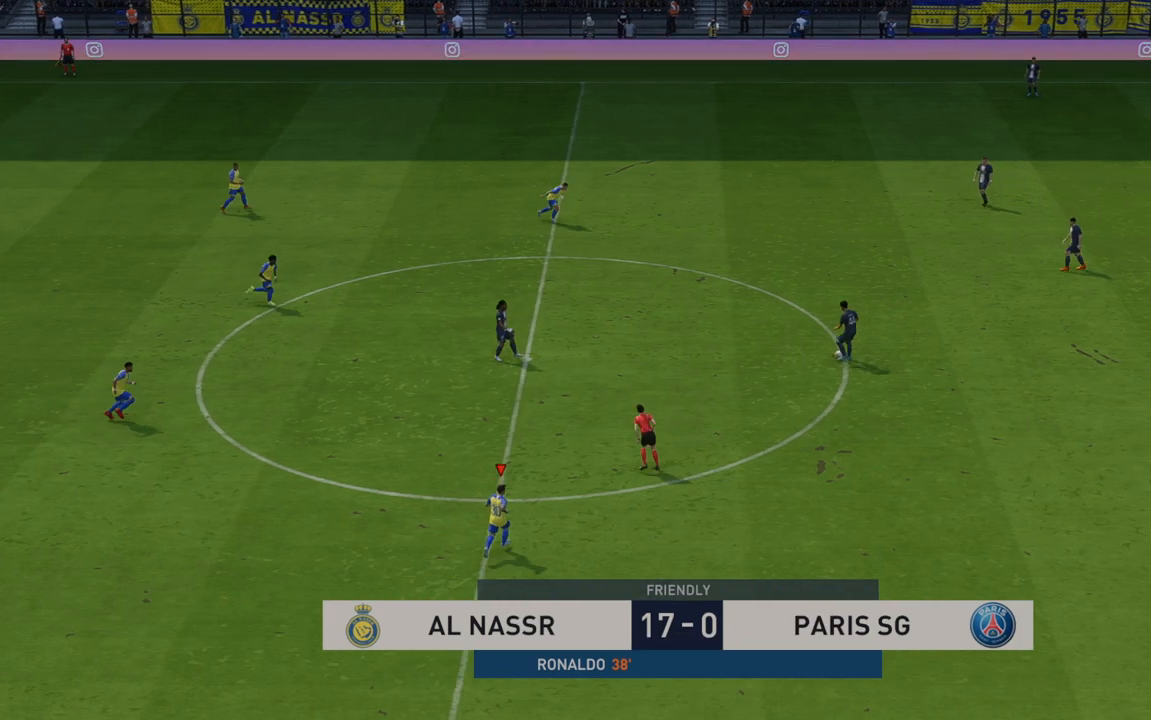
{"buttons": ["L1", "R2"], "left_stick": "right", "right_stick": "center", "events": [[167, "L1", "up"], [450, "L1", "down"]]}
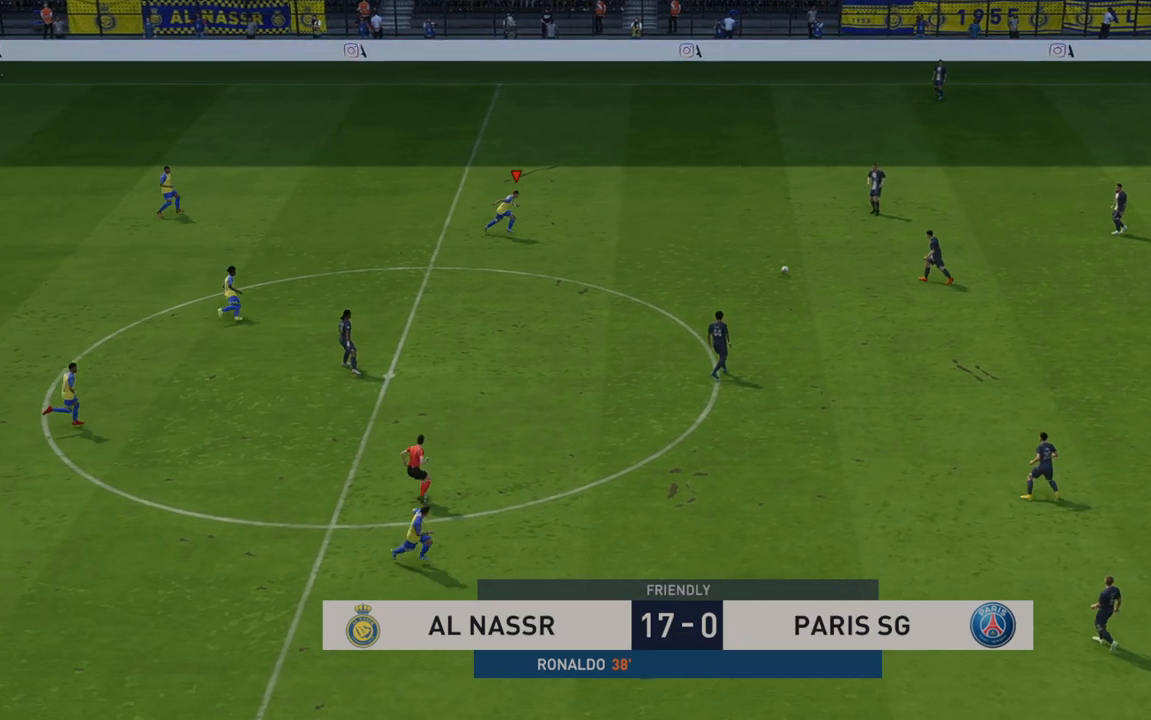
{"buttons": ["R2"], "left_stick": "right", "right_stick": "center", "events": [[167, "L1", "up"]]}
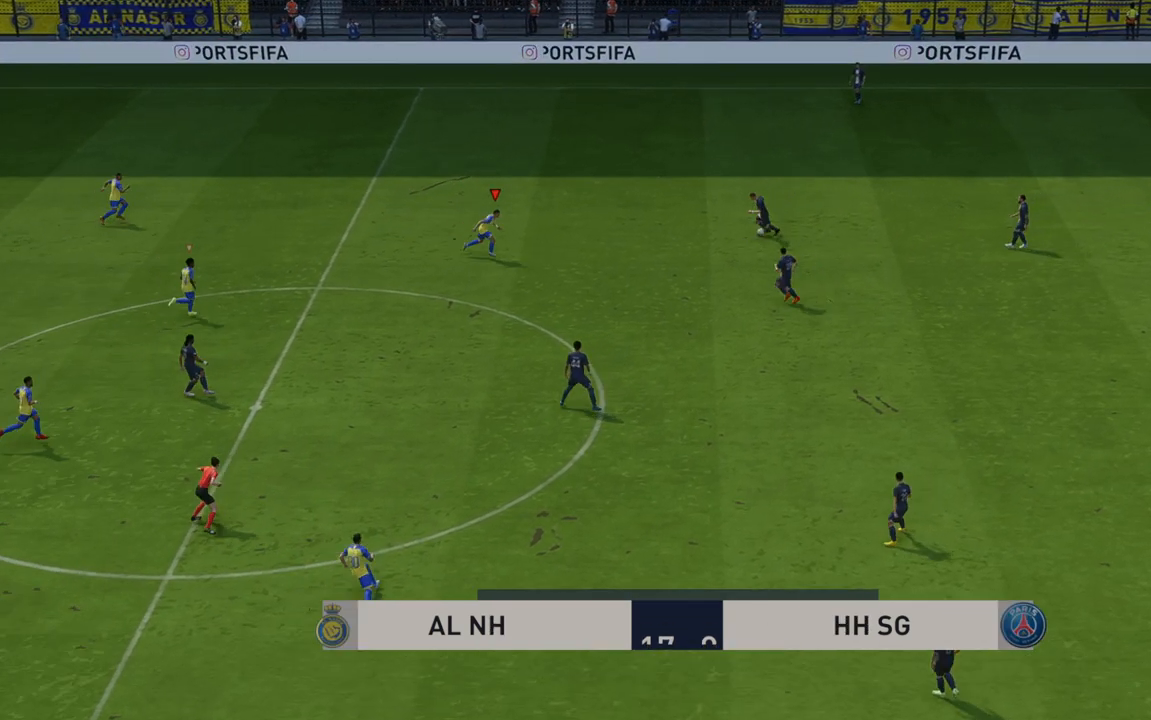
{"buttons": ["R2"], "left_stick": "right", "right_stick": "center"}
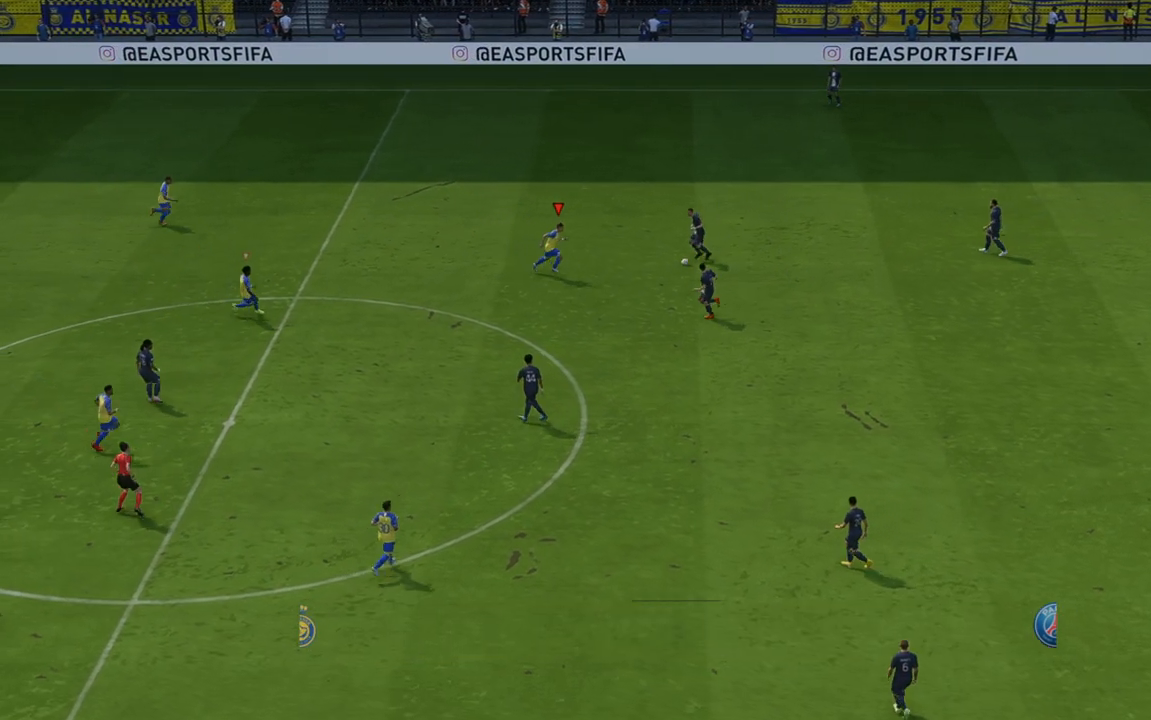
{"buttons": ["R2"], "left_stick": "down-right", "right_stick": "center", "events": [[250, "left_stick", "down-right"]]}
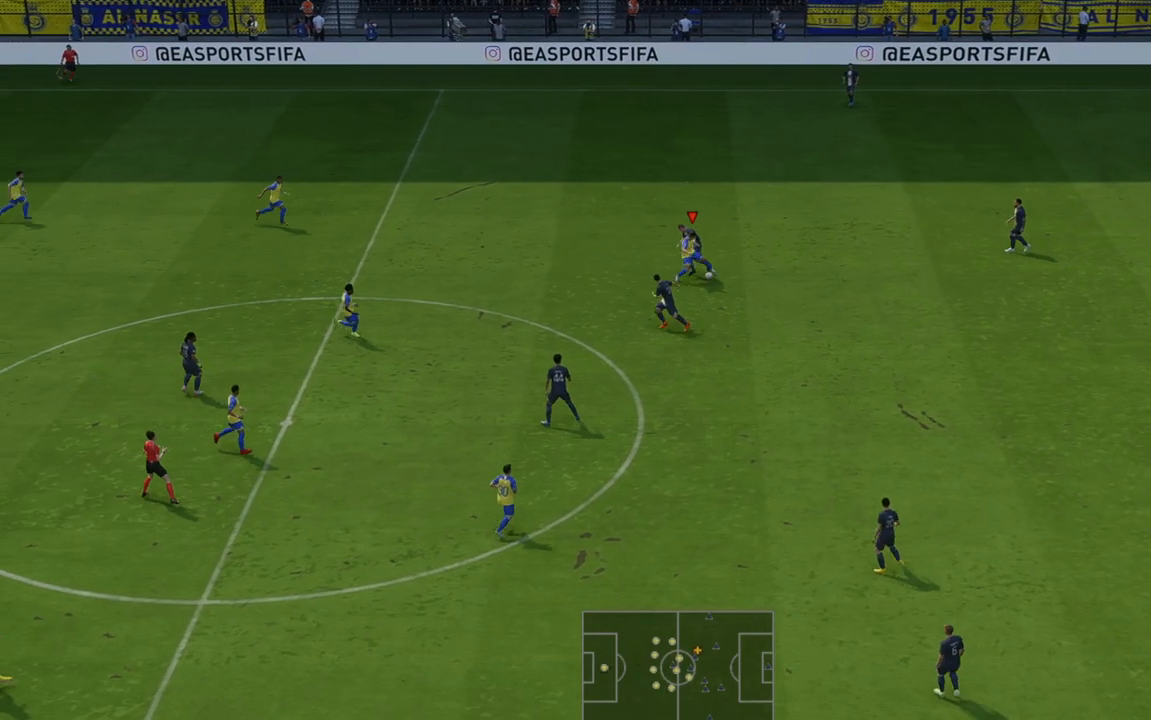
{"buttons": ["R2"], "left_stick": "down-right", "right_stick": "center", "events": []}
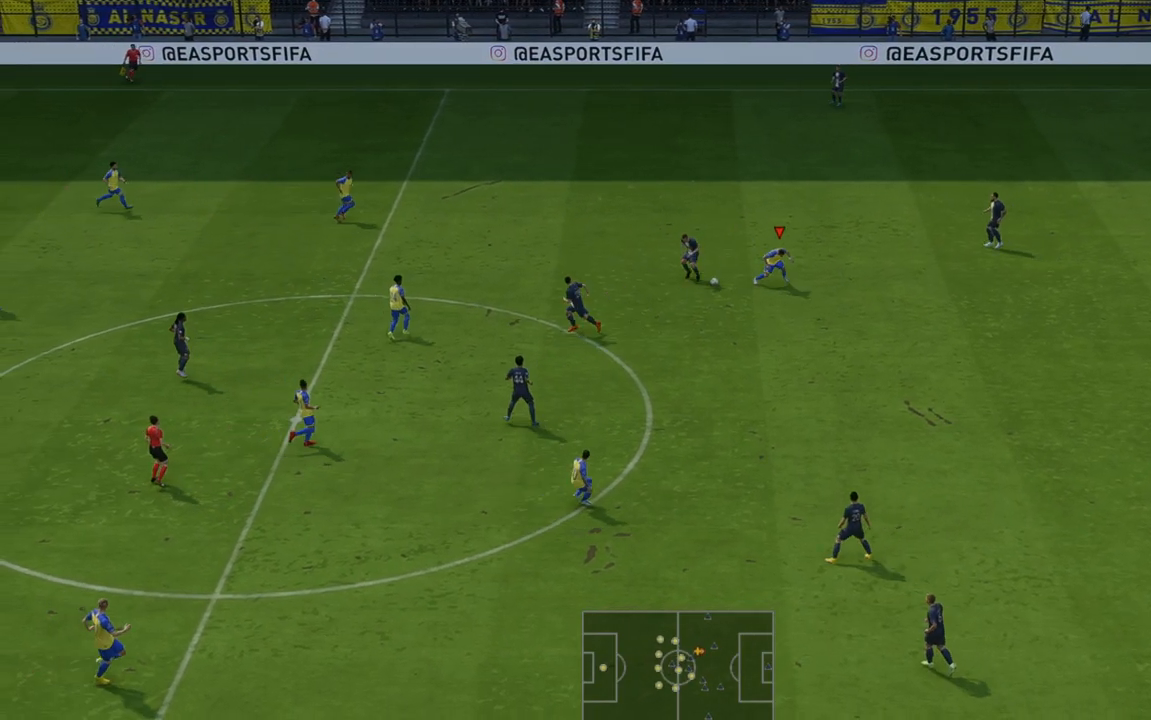
{"buttons": ["L1", "R2"], "left_stick": "down", "right_stick": "center", "events": [[283, "left_stick", "down"], [417, "L1", "down"]]}
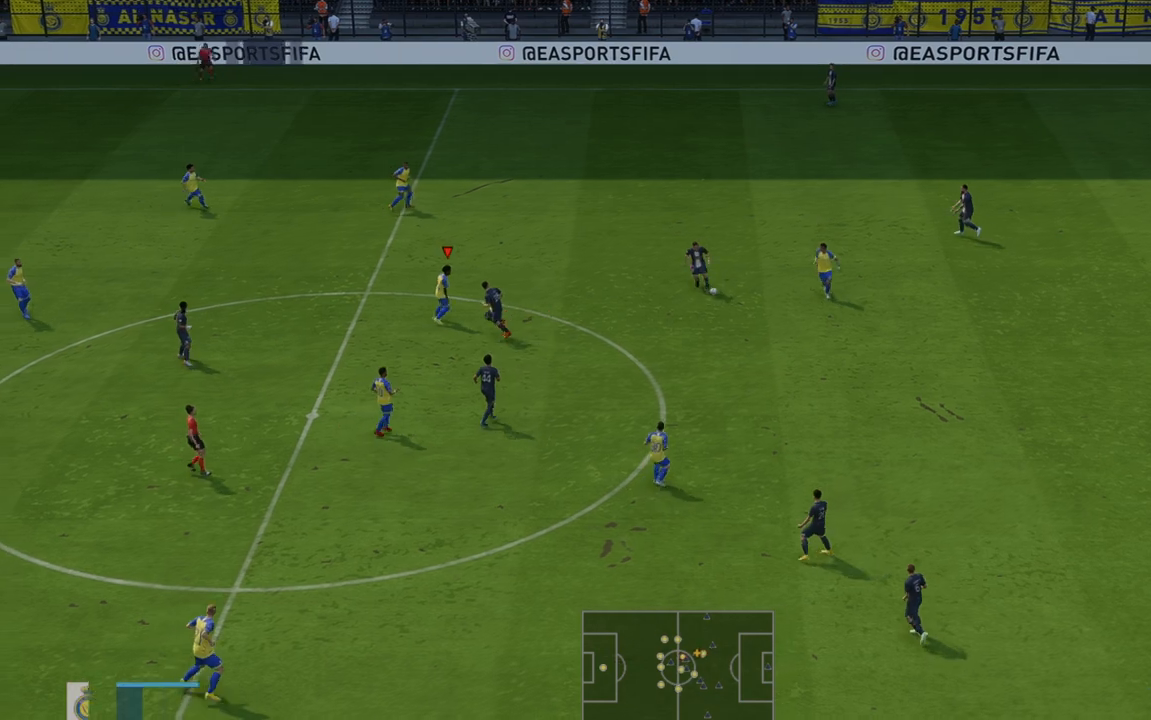
{"buttons": ["R2"], "left_stick": "right", "right_stick": "center", "events": [[17, "left_stick", "down-right"], [133, "L1", "up"], [400, "left_stick", "right"]]}
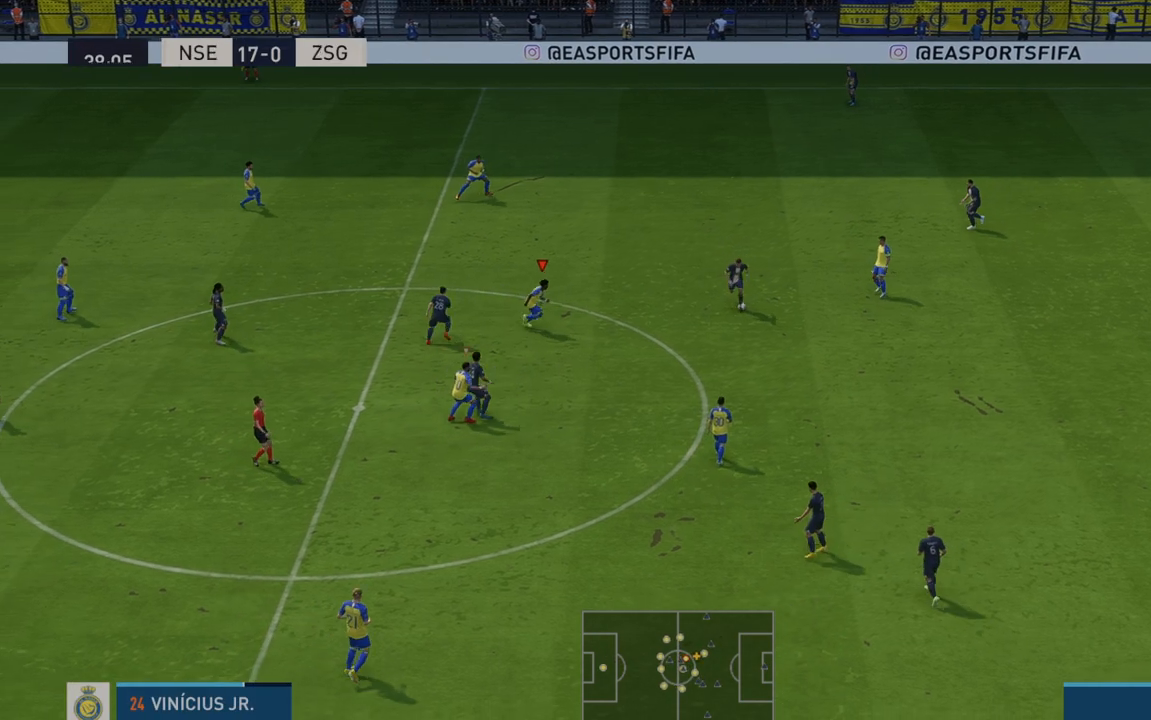
{"buttons": ["R2"], "left_stick": "down-right", "right_stick": "center", "events": [[417, "left_stick", "down-right"]]}
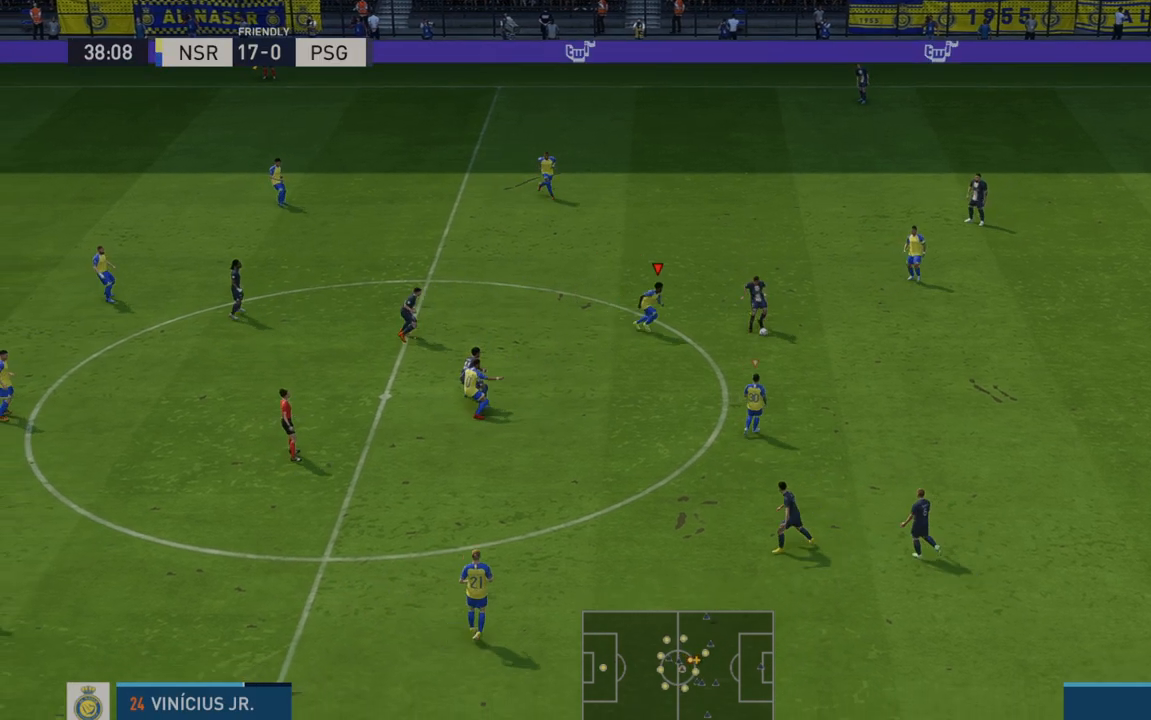
{"buttons": ["R2"], "left_stick": "down-right", "right_stick": "center", "events": [[133, "left_stick", "center"], [300, "left_stick", "down-right"]]}
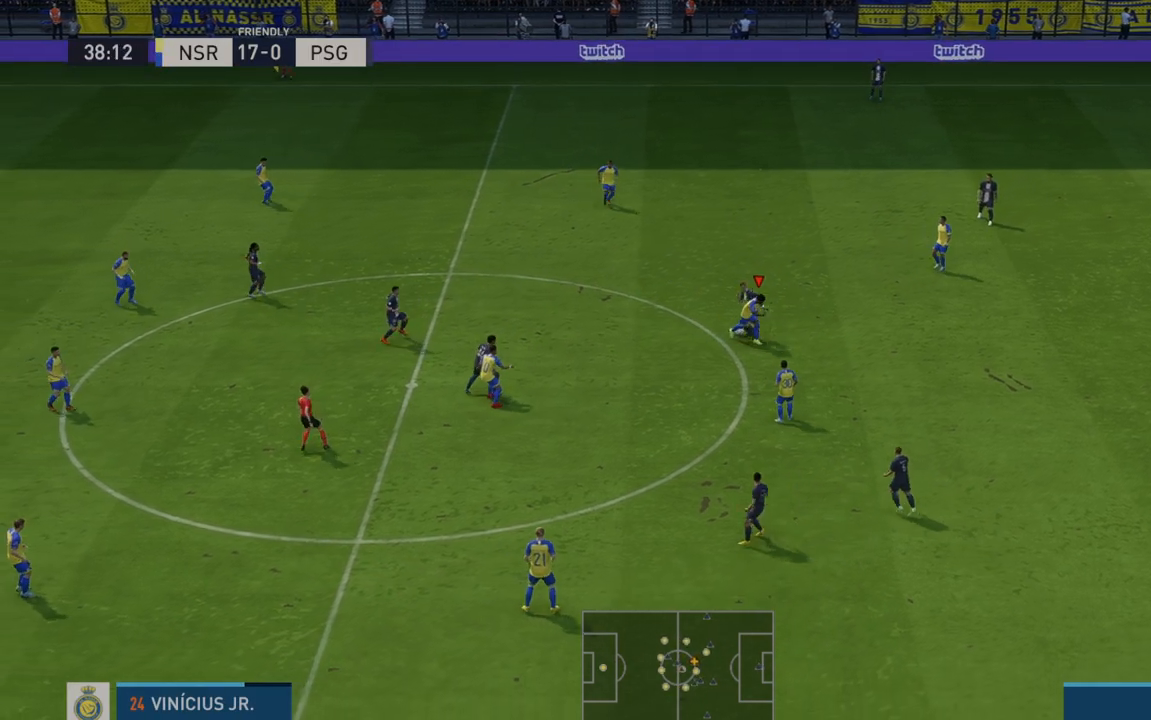
{"buttons": ["R2"], "left_stick": "down-right", "right_stick": "center", "events": []}
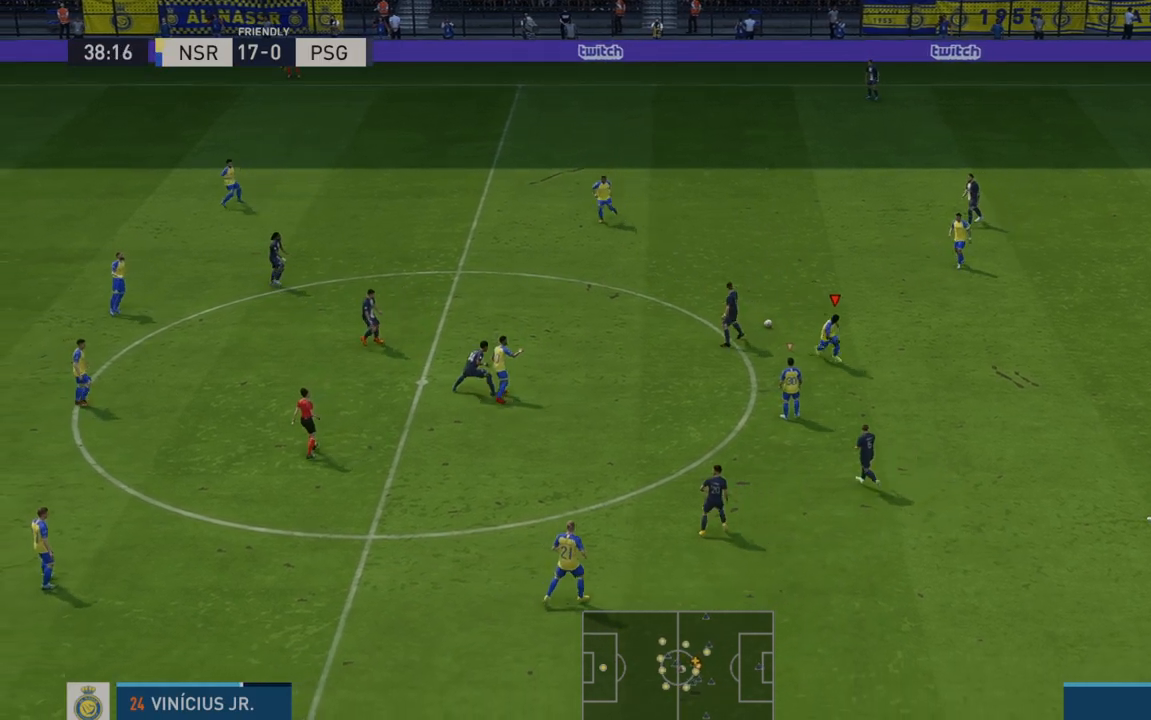
{"buttons": ["R2"], "left_stick": "left", "right_stick": "center", "events": [[33, "left_stick", "down"], [200, "left_stick", "left"]]}
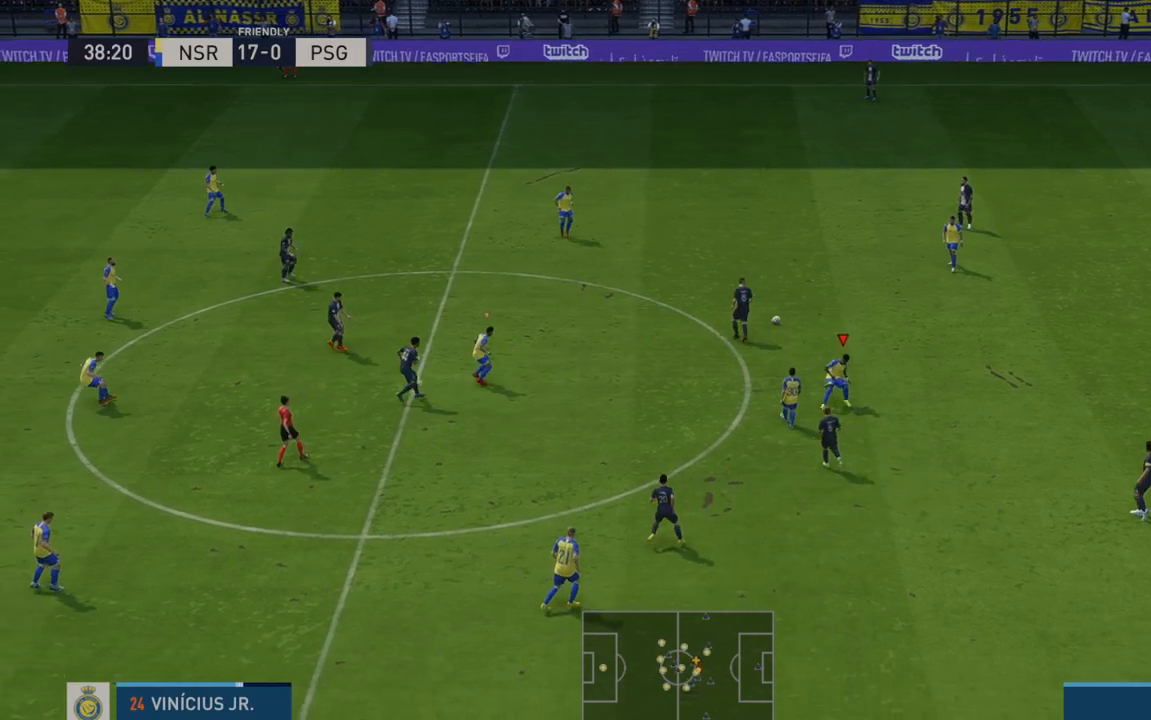
{"buttons": ["R2"], "left_stick": "left", "right_stick": "center", "events": []}
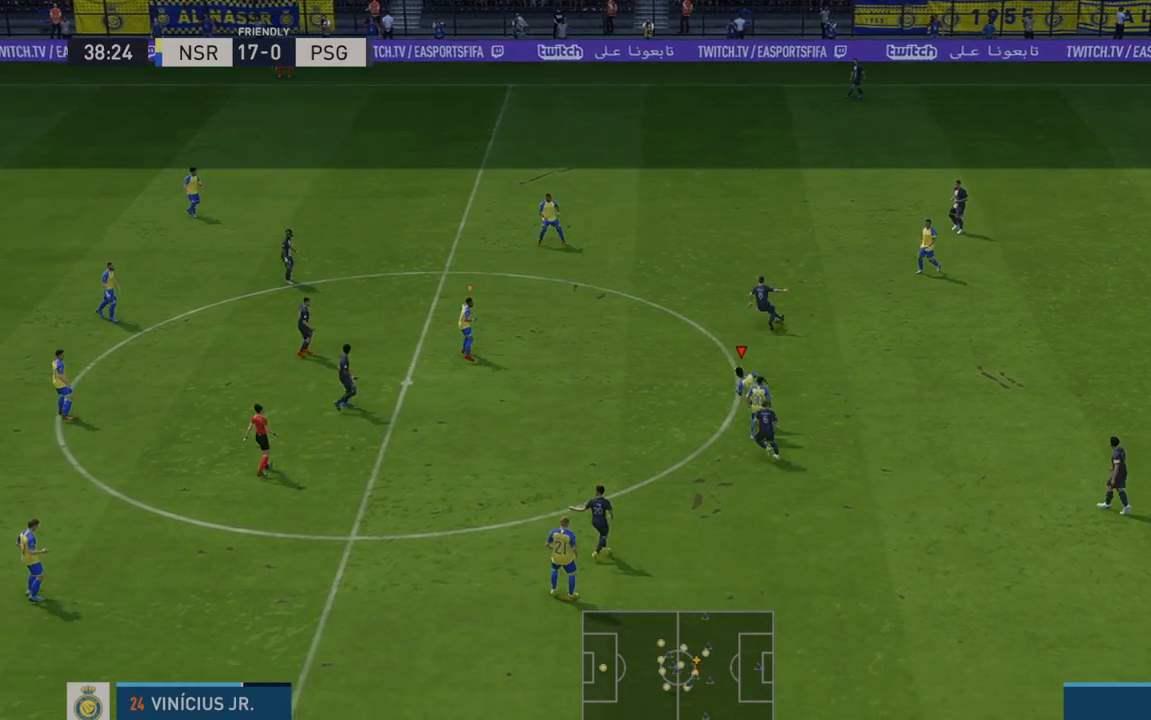
{"buttons": ["R2"], "left_stick": "up-left", "right_stick": "center", "events": [[117, "left_stick", "up-left"]]}
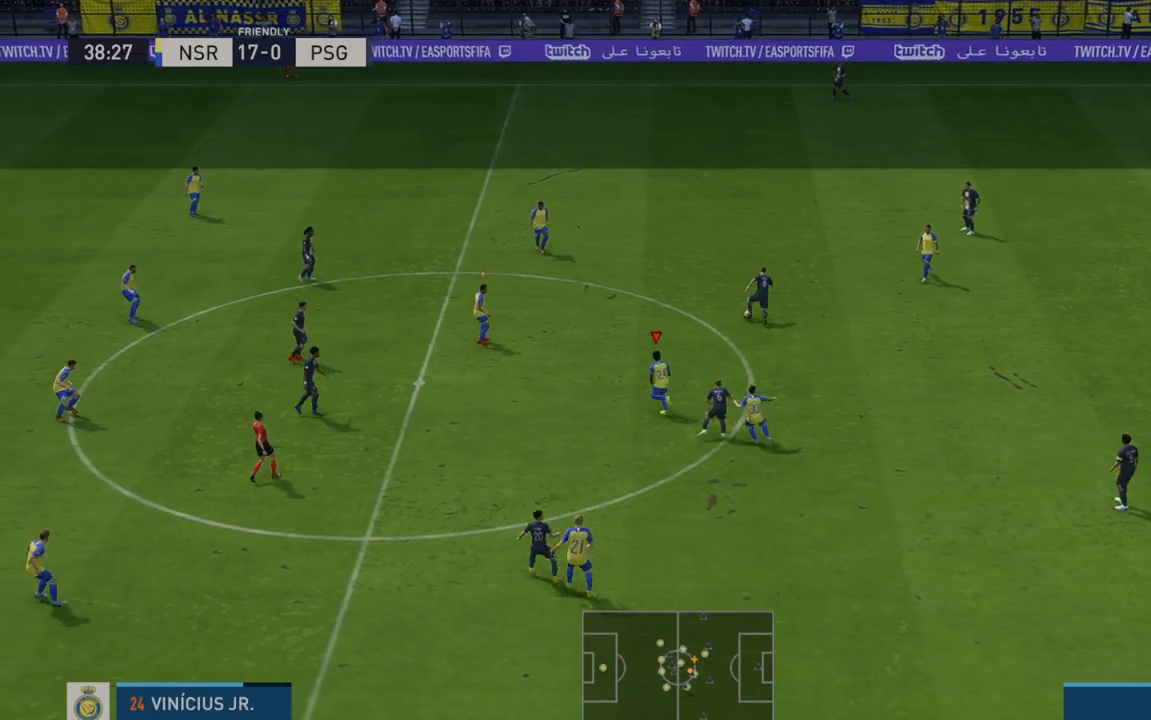
{"buttons": ["L1", "R2"], "left_stick": "right", "right_stick": "center", "events": [[267, "left_stick", "up"], [400, "L1", "down"], [450, "left_stick", "right"]]}
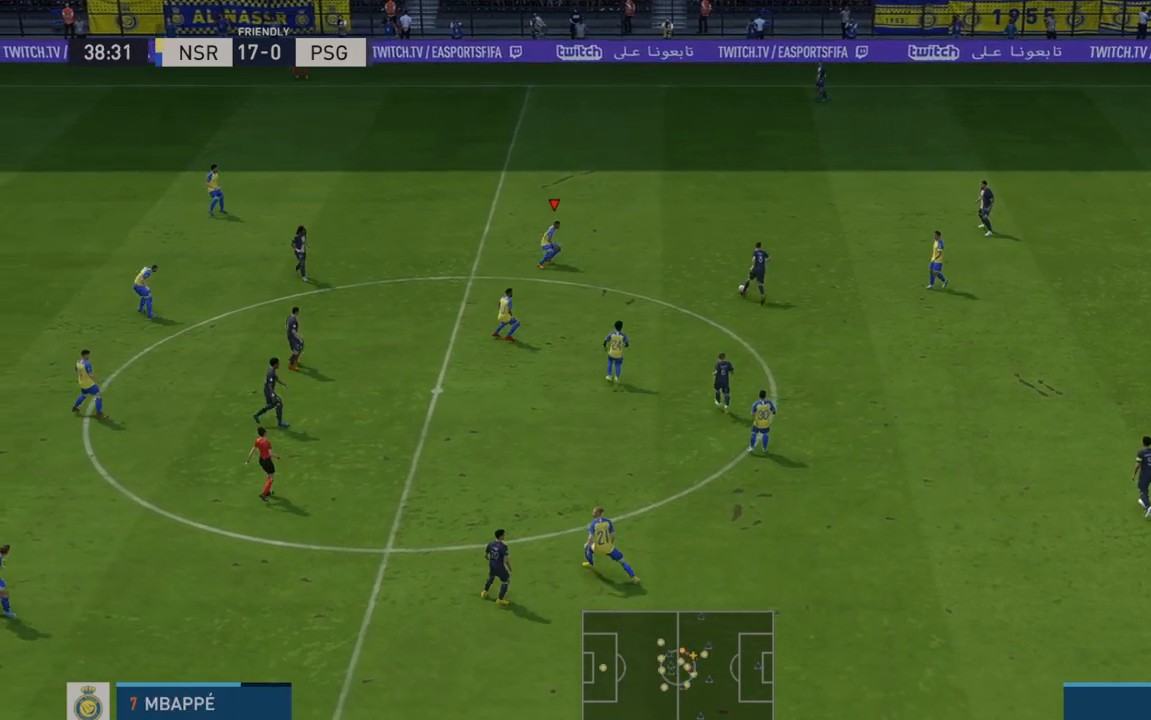
{"buttons": ["R2"], "left_stick": "right", "right_stick": "center", "events": [[50, "L1", "up"]]}
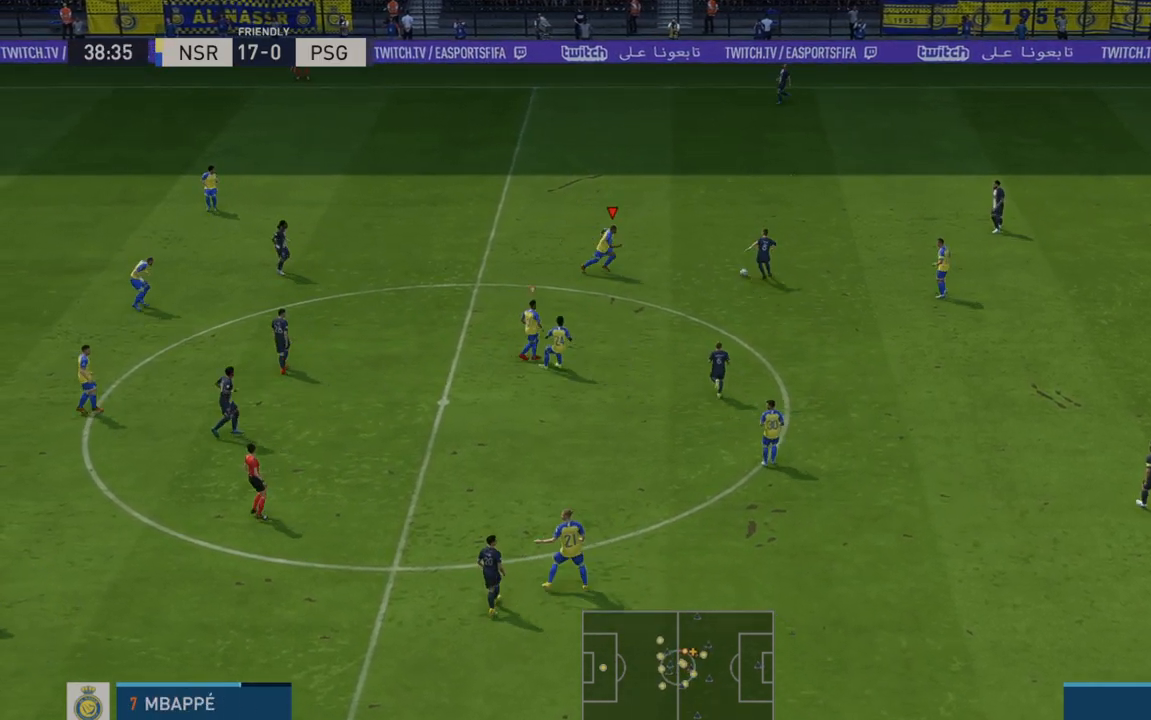
{"buttons": ["B", "R2"], "left_stick": "down-right", "right_stick": "center", "events": [[417, "B", "down"], [450, "left_stick", "down-right"]]}
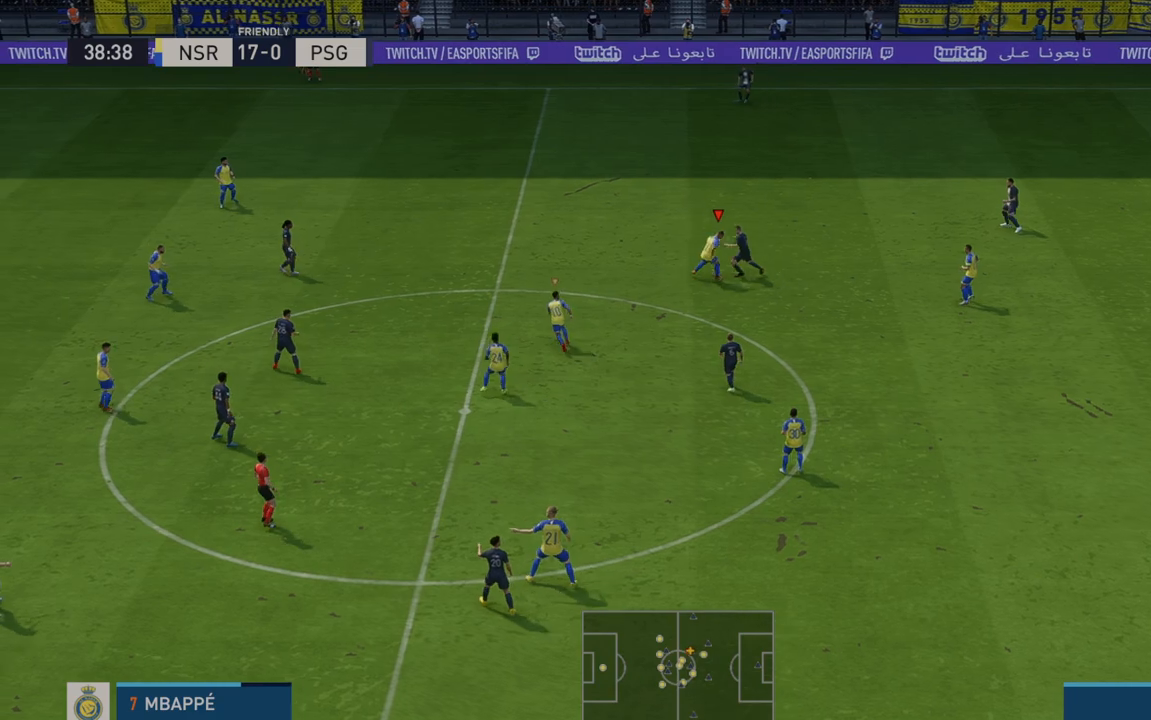
{"buttons": ["R2"], "left_stick": "down", "right_stick": "center", "events": [[33, "B", "up"], [50, "left_stick", "down"]]}
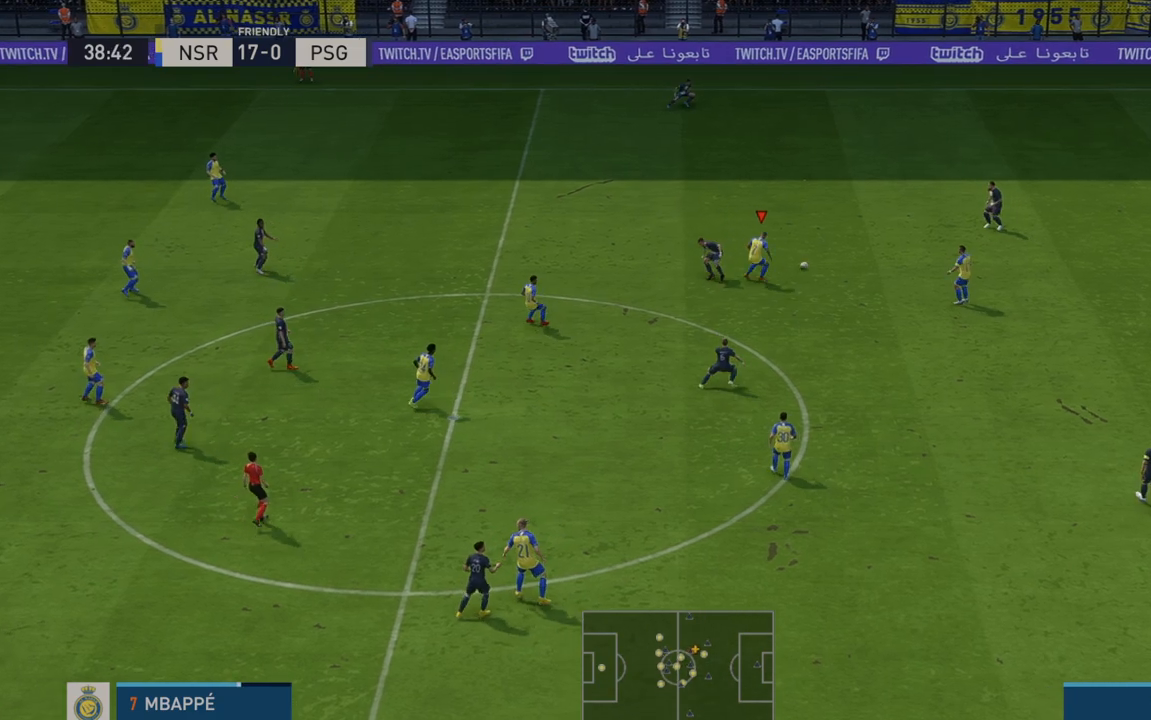
{"buttons": ["R2"], "left_stick": "down", "right_stick": "center", "events": []}
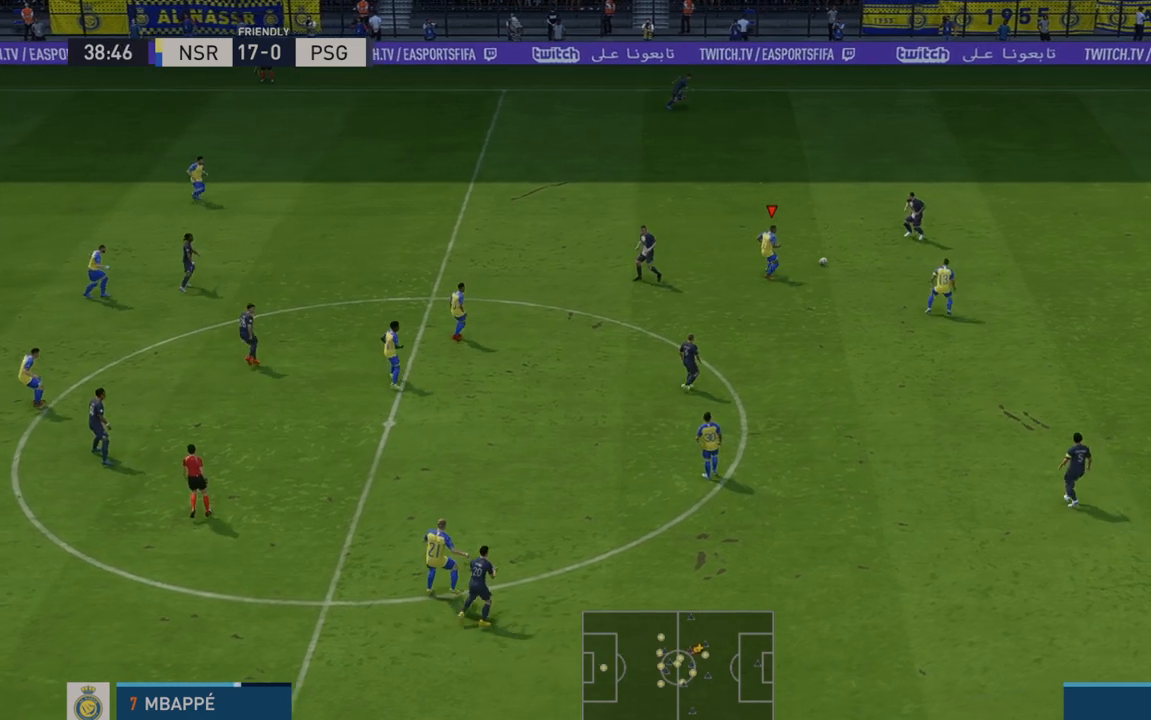
{"buttons": ["R2"], "left_stick": "down-right", "right_stick": "center", "events": [[183, "A", "down"], [183, "L1", "down"], [183, "left_stick", "down-right"], [367, "A", "up"], [400, "L1", "up"]]}
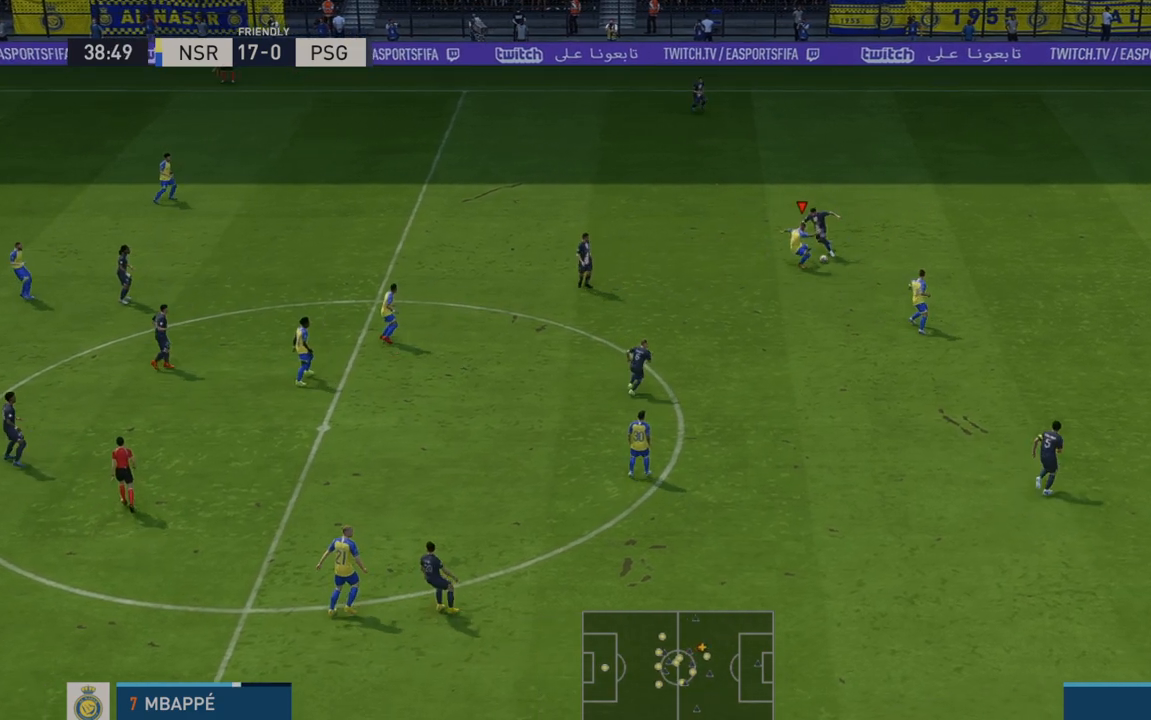
{"buttons": ["R2"], "left_stick": "down-right", "right_stick": "center", "events": []}
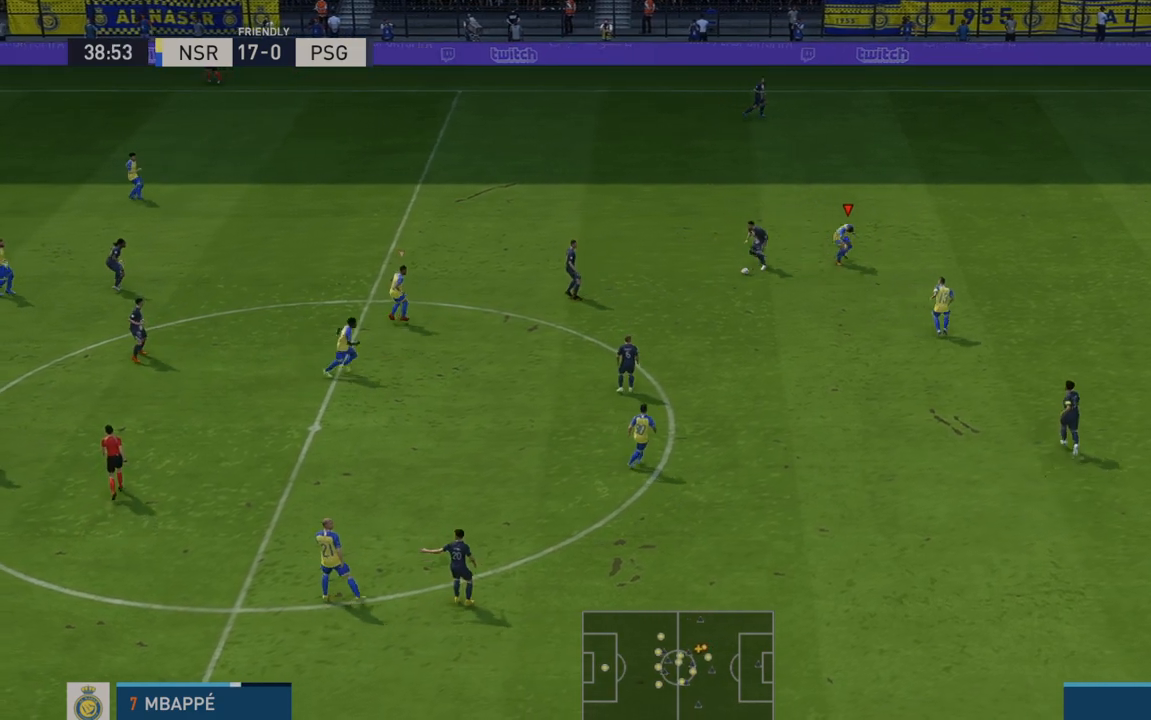
{"buttons": ["R2"], "left_stick": "down-right", "right_stick": "center", "events": [[50, "left_stick", "down"], [283, "L1", "down"], [383, "left_stick", "down-right"], [500, "L1", "up"]]}
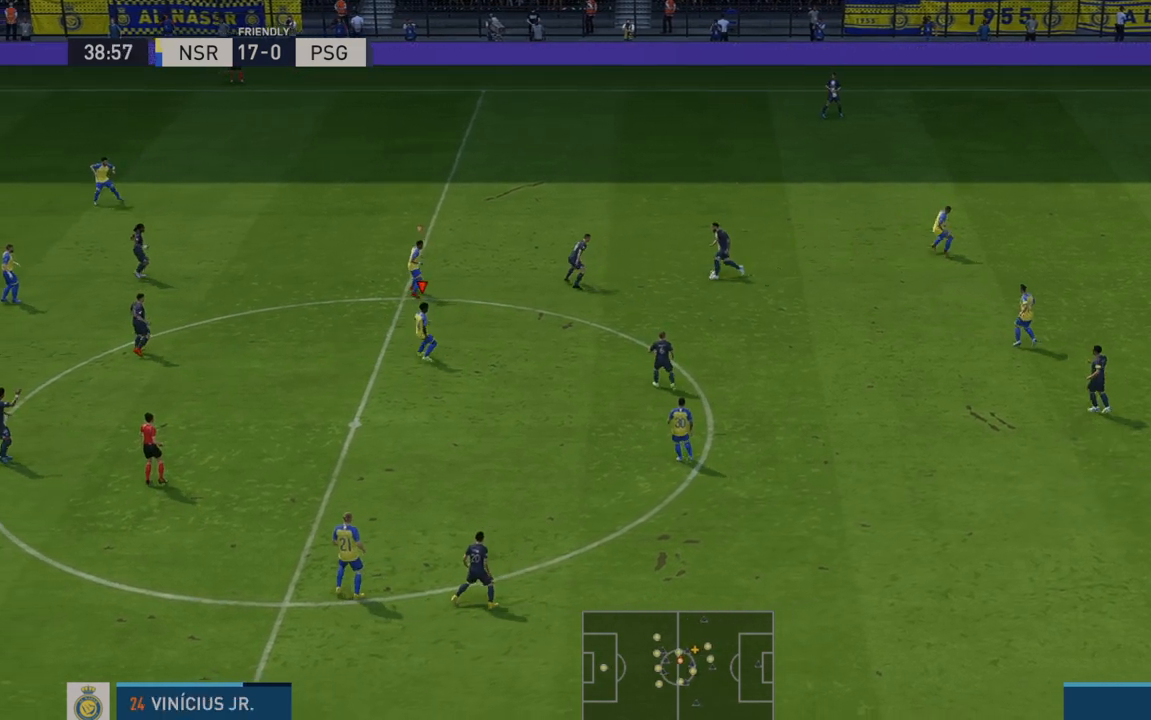
{"buttons": ["R2"], "left_stick": "right", "right_stick": "center", "events": [[167, "left_stick", "right"]]}
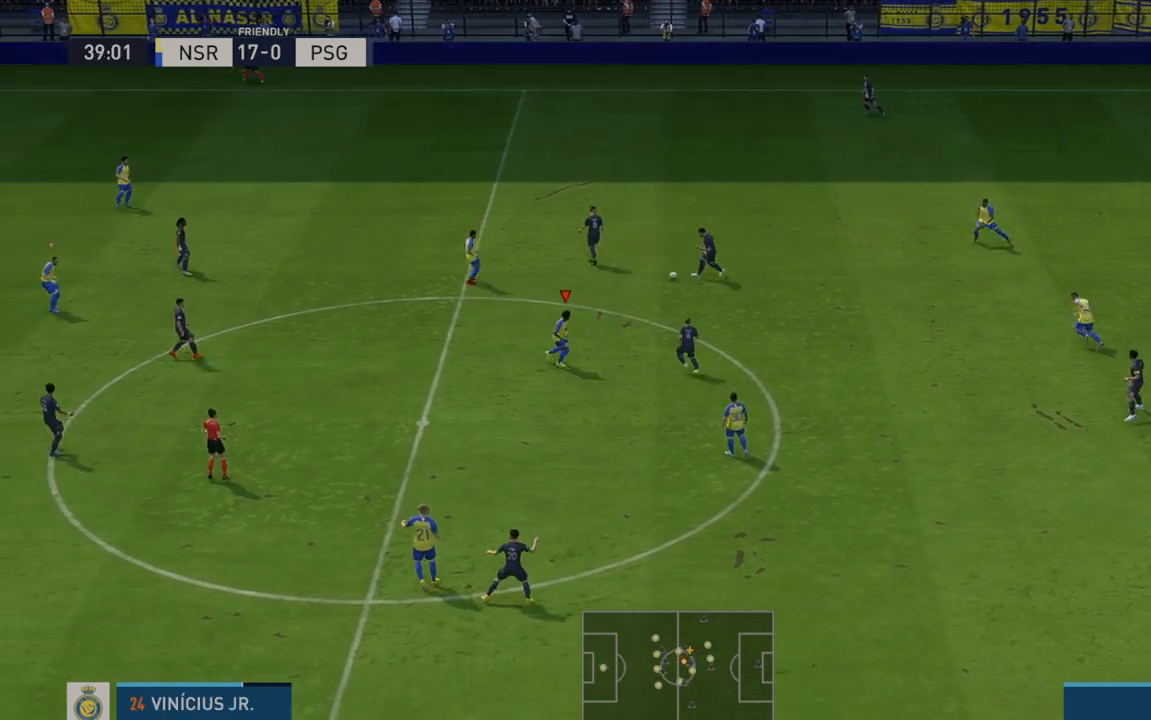
{"buttons": ["R2"], "left_stick": "down", "right_stick": "center", "events": [[33, "L1", "down"], [200, "L1", "up"], [400, "left_stick", "down-right"], [500, "left_stick", "down"]]}
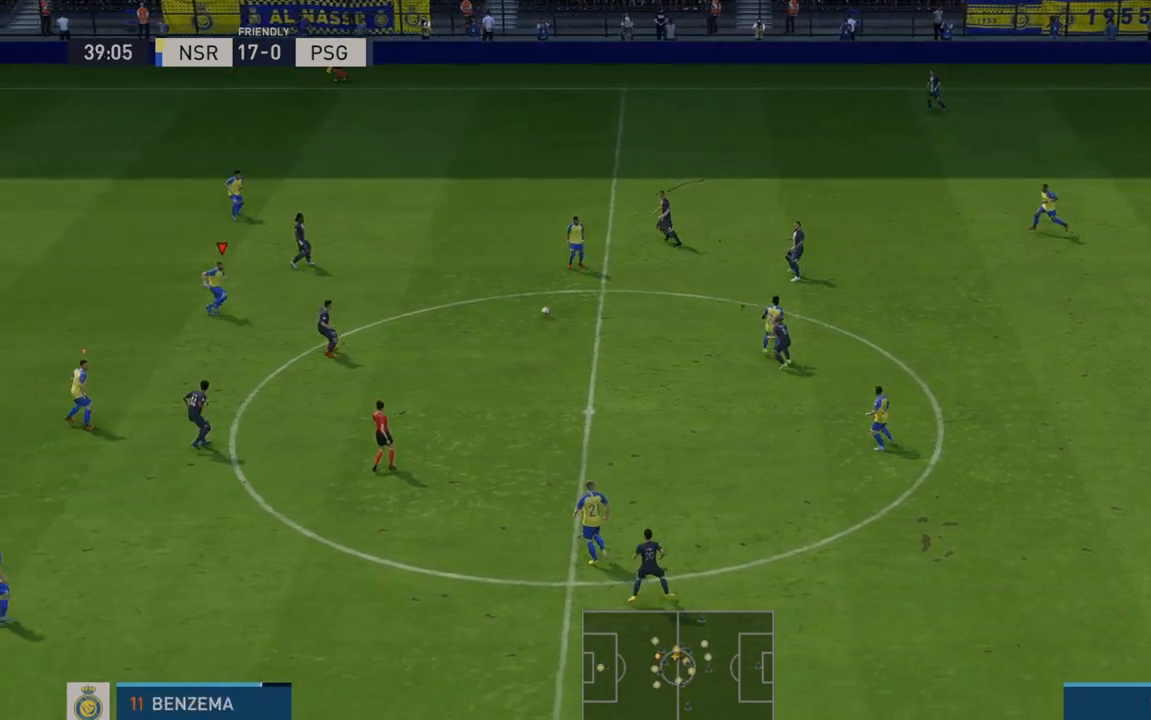
{"buttons": ["R2"], "left_stick": "center", "right_stick": "center"}
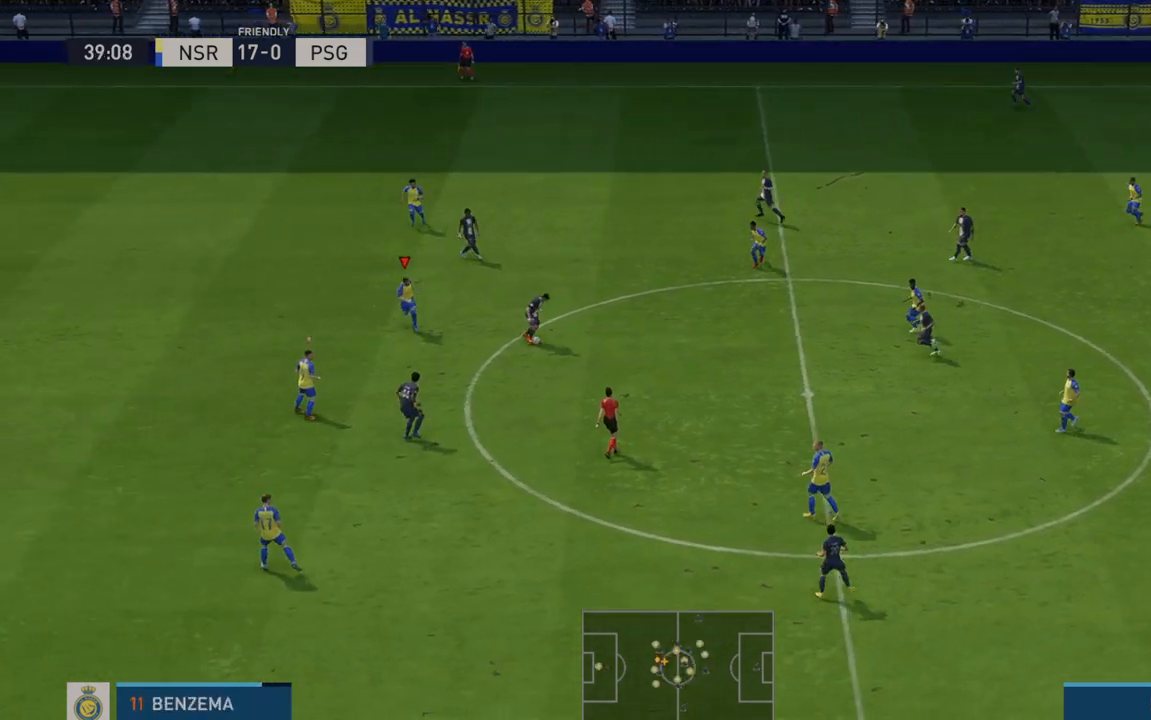
{"buttons": ["R2"], "left_stick": "down-right", "right_stick": "center", "events": [[283, "left_stick", "down-right"]]}
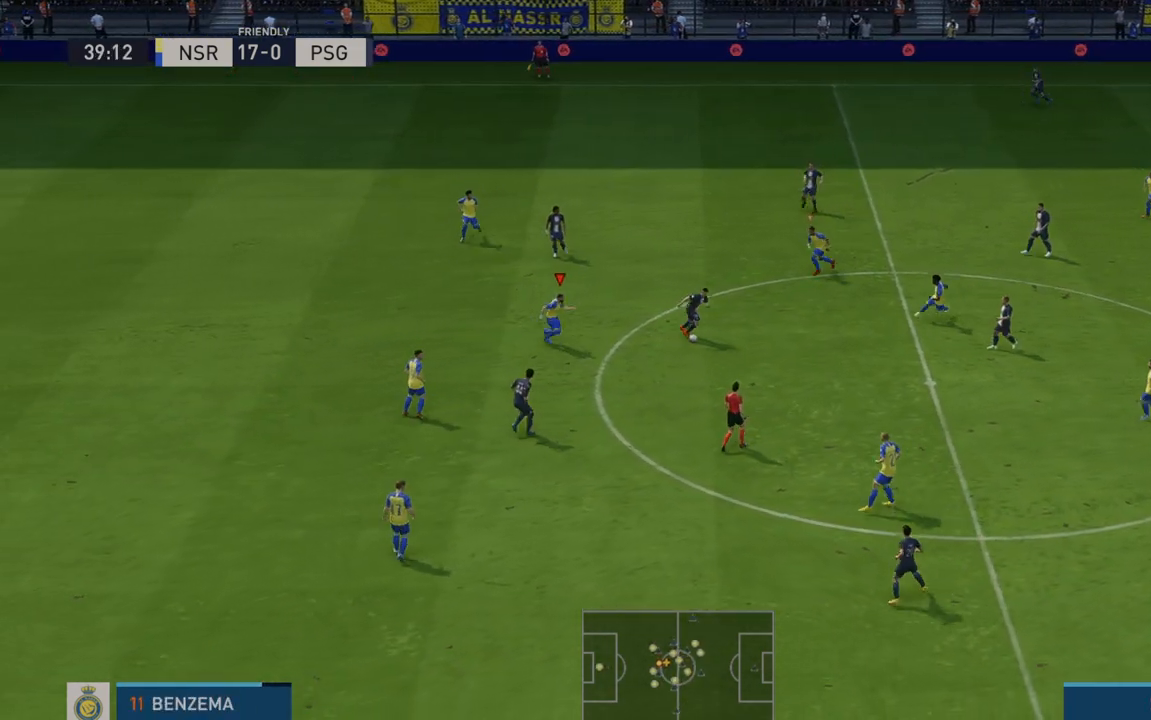
{"buttons": ["R2"], "left_stick": "center", "right_stick": "center", "events": [[217, "left_stick", "center"]]}
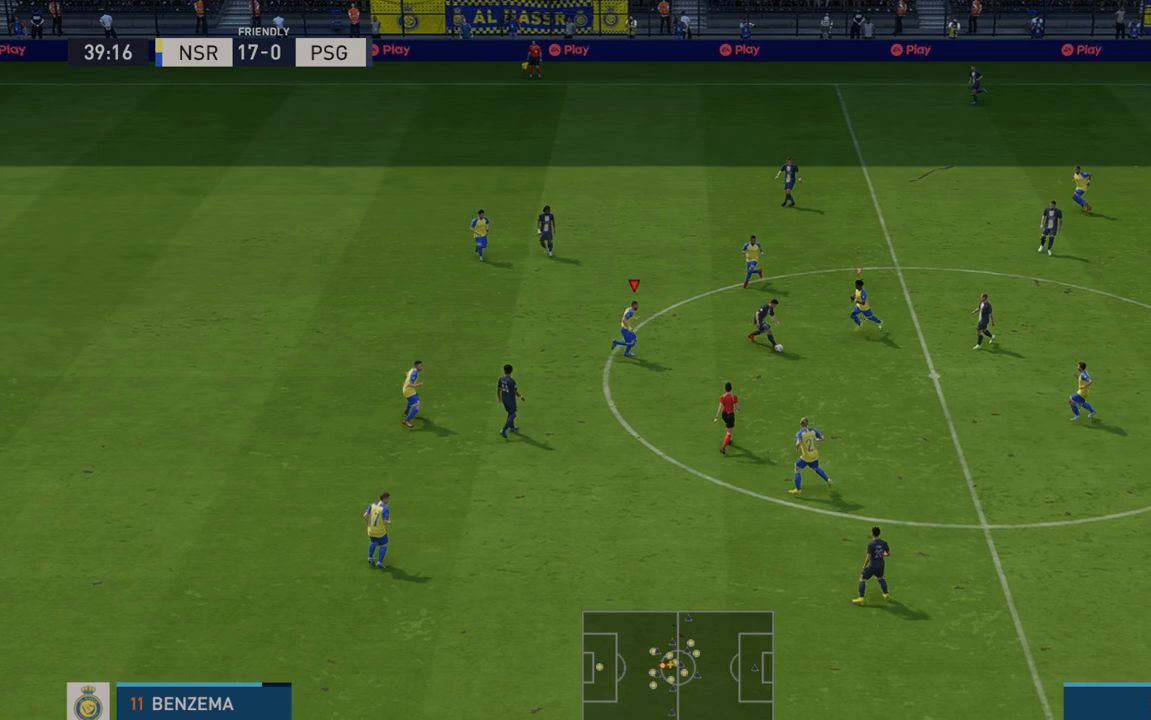
{"buttons": ["R2"], "left_stick": "center", "right_stick": "center", "events": [[117, "left_stick", "down-right"], [400, "left_stick", "center"]]}
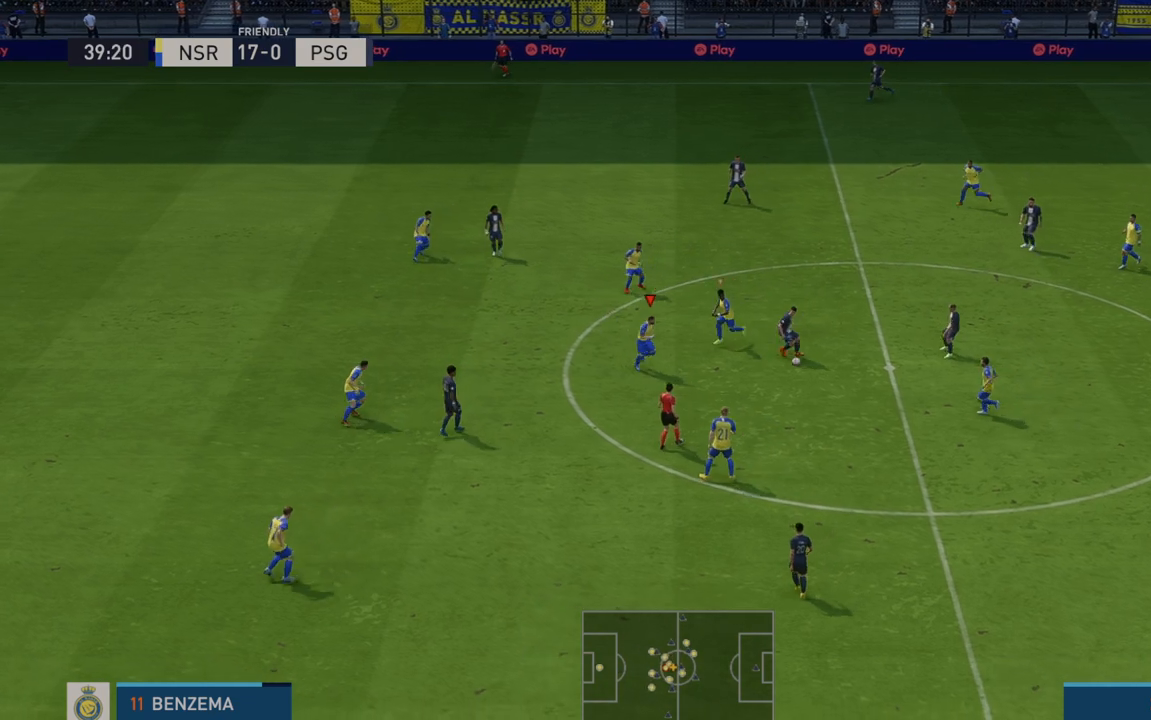
{"buttons": ["R2"], "left_stick": "right", "right_stick": "center", "events": [[200, "left_stick", "right"]]}
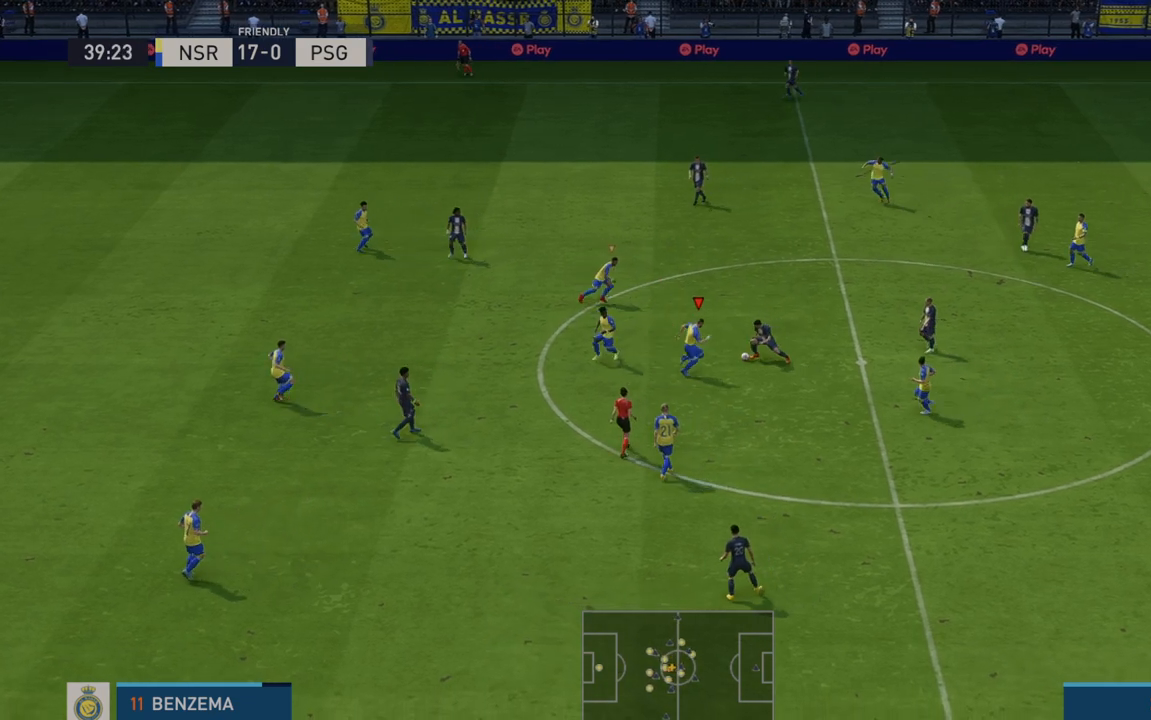
{"buttons": ["R2"], "left_stick": "up-left", "right_stick": "center", "events": [[83, "left_stick", "up"], [300, "left_stick", "up-left"]]}